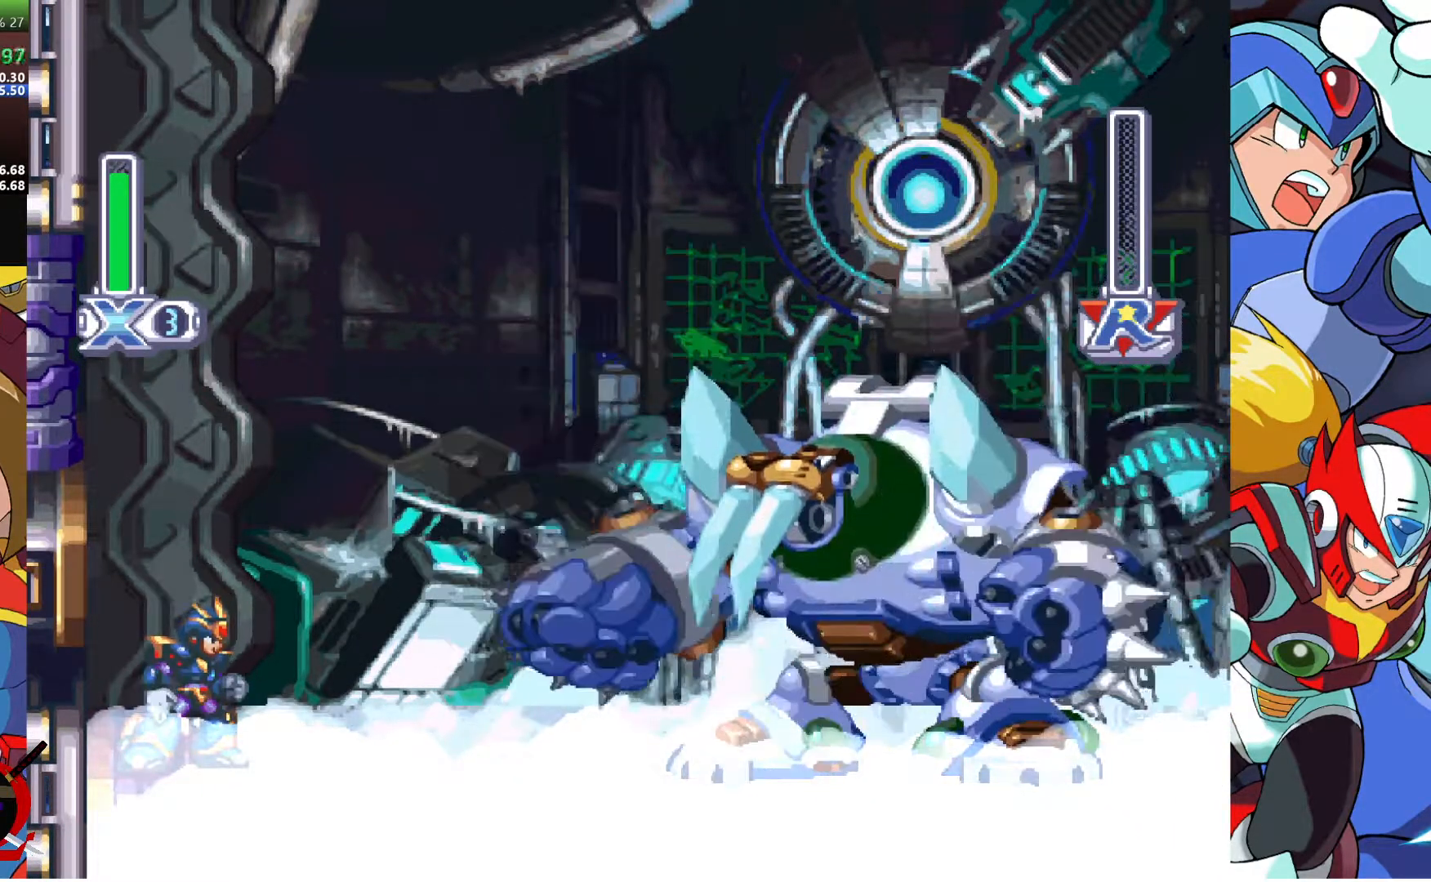
Gameplay with a controller (PlayStation layout); each line is a JSON object with the inputs held at the frame after it. "events" lists button and stick changes between this image and that frame as [ms after this image, input, new state], when the widget could be followed in between.
{"buttons": ["CROSS", "L1", "R1"], "left_stick": "center", "right_stick": "center", "events": [[467, "R1", "down"], [500, "CROSS", "down"], [500, "L1", "down"]]}
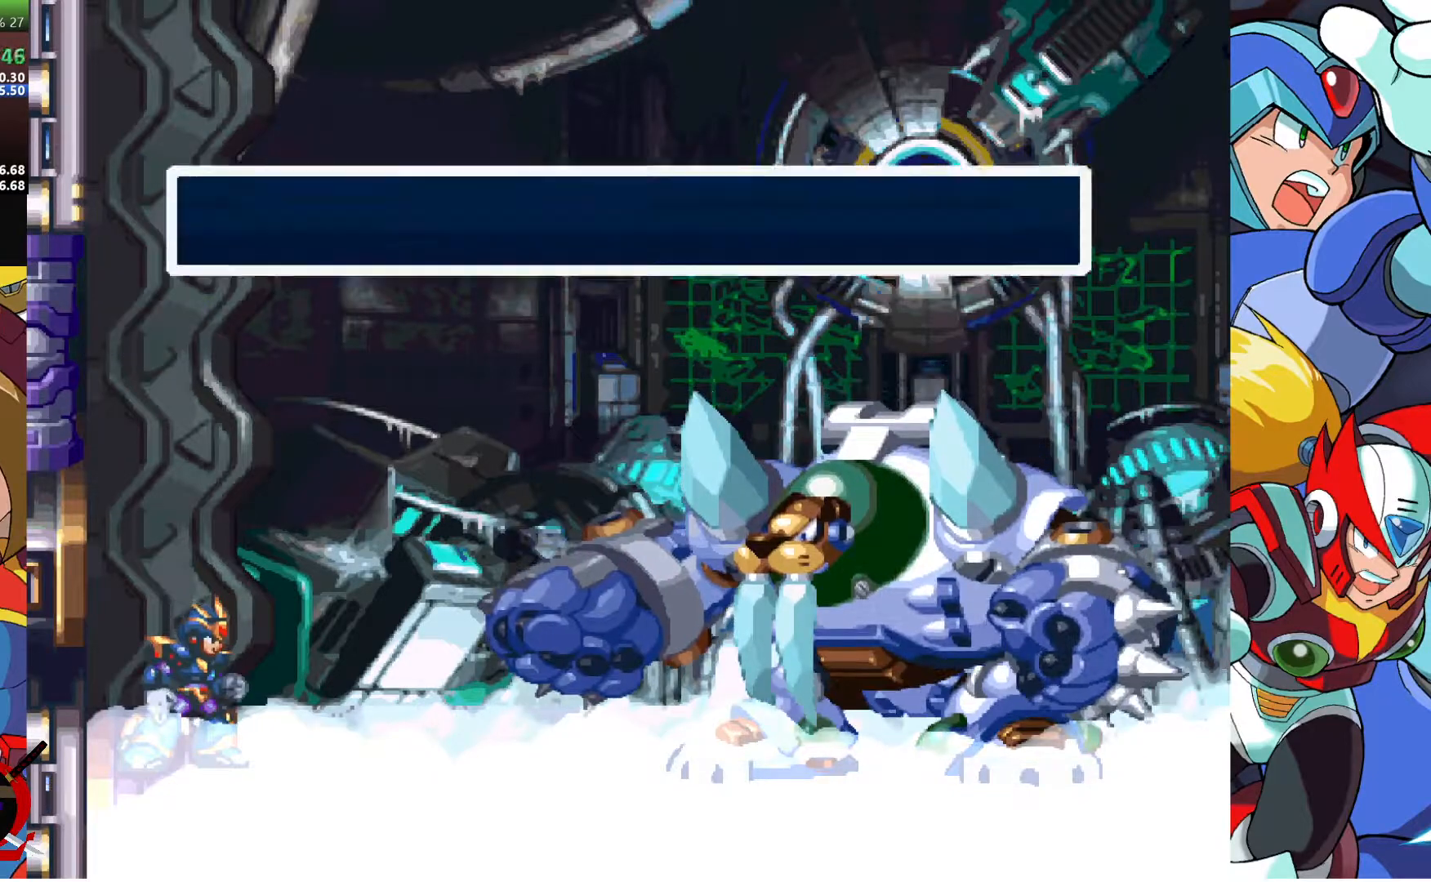
{"buttons": ["CROSS"], "left_stick": "center", "right_stick": "center", "events": [[83, "CROSS", "up"], [83, "L1", "up"], [83, "R1", "up"], [133, "CROSS", "down"], [167, "R1", "down"], [200, "L1", "down"], [217, "R1", "up"], [233, "CROSS", "up"], [267, "L1", "up"], [283, "CROSS", "down"], [283, "R1", "down"], [350, "CROSS", "up"], [367, "L1", "down"], [367, "R1", "up"], [417, "CROSS", "down"], [433, "L1", "up"], [433, "R1", "down"], [467, "R1", "up"]]}
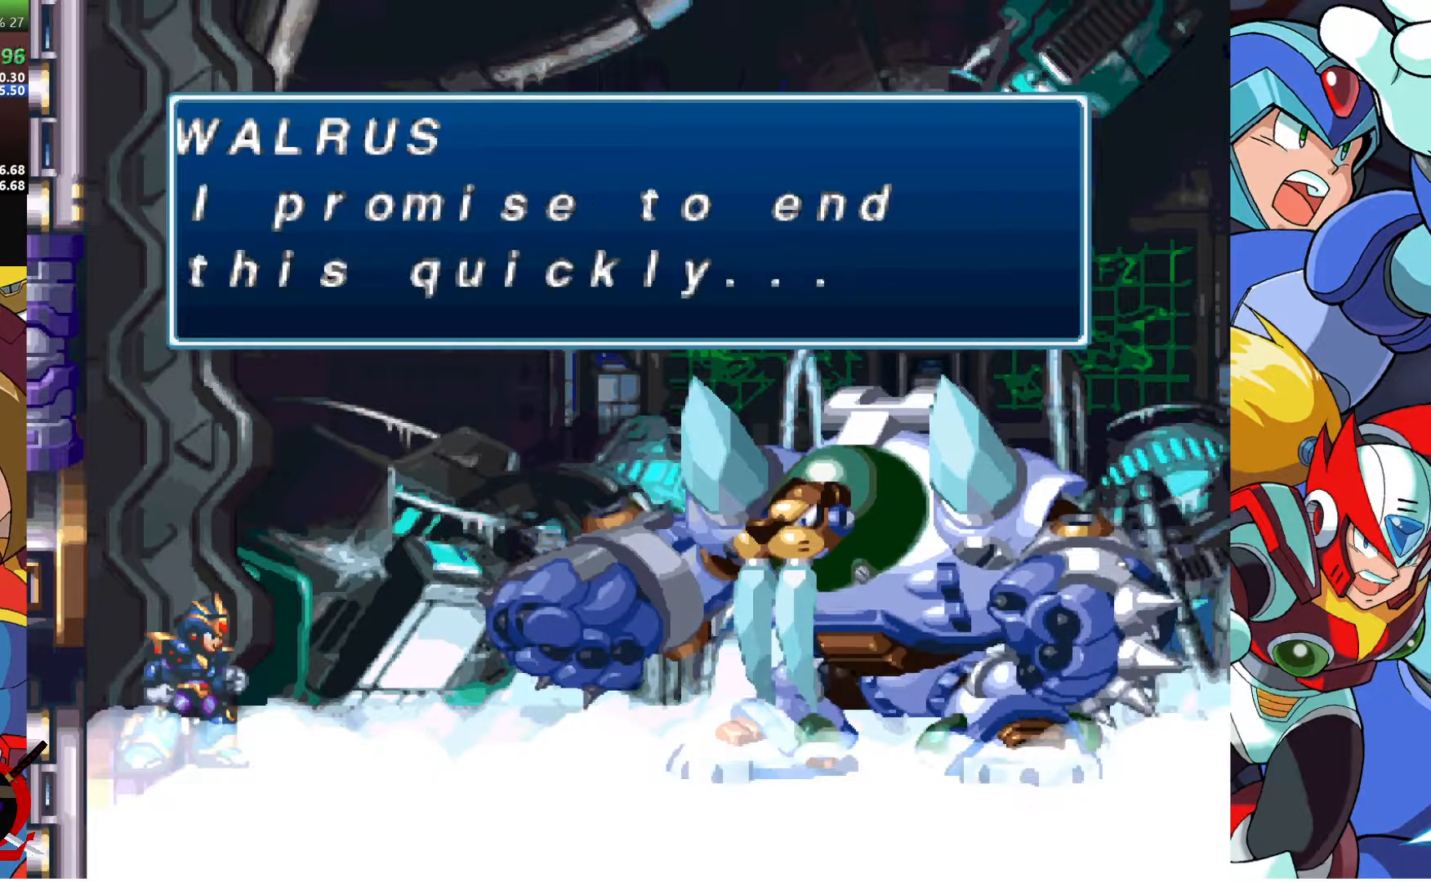
{"buttons": [], "left_stick": "center", "right_stick": "center", "events": [[17, "CROSS", "up"], [17, "L1", "down"], [50, "CROSS", "down"], [50, "R1", "down"], [100, "L1", "up"], [117, "CROSS", "up"], [150, "R1", "up"], [183, "CROSS", "down"], [183, "L1", "down"], [200, "R1", "down"], [233, "R1", "up"], [250, "L1", "up"], [267, "CROSS", "up"], [317, "CROSS", "down"], [317, "R1", "down"], [333, "L1", "down"], [400, "CROSS", "up"], [400, "L1", "up"], [417, "R1", "up"]]}
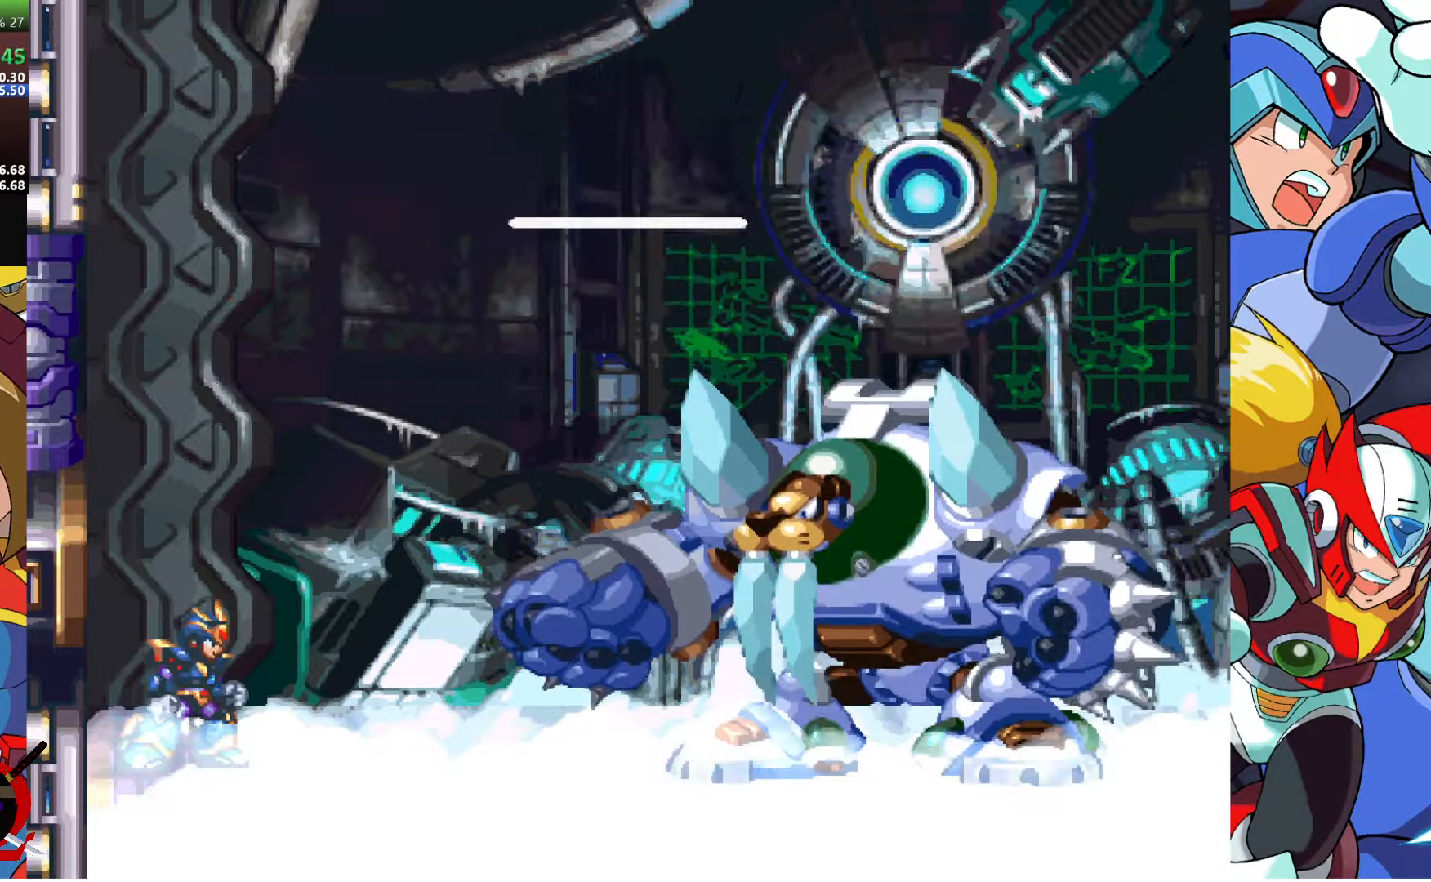
{"buttons": [], "left_stick": "center", "right_stick": "center", "events": []}
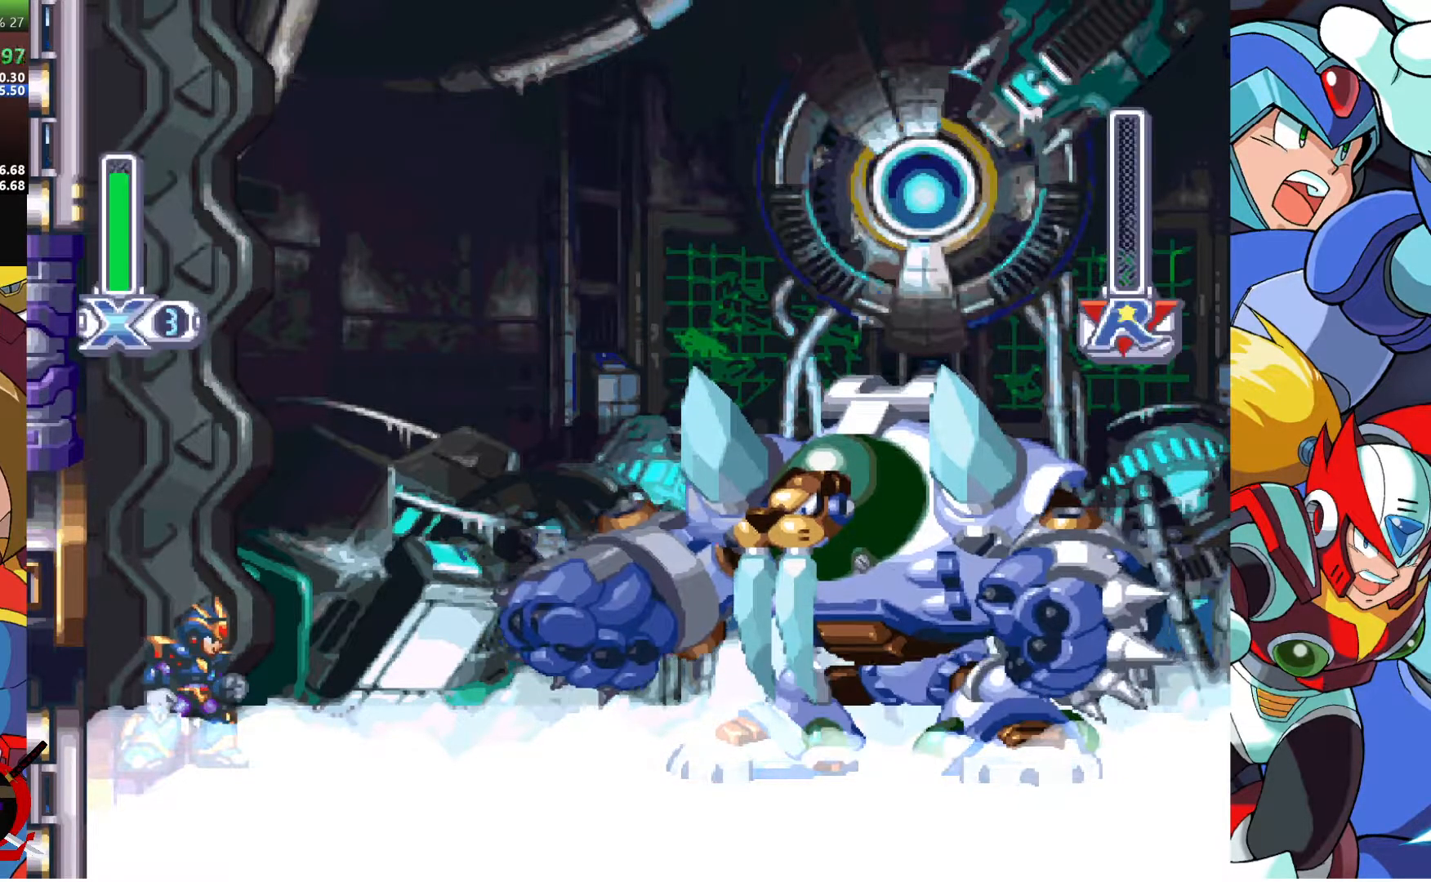
{"buttons": [], "left_stick": "center", "right_stick": "center", "events": [[50, "DPAD_RIGHT", "down"], [200, "DPAD_RIGHT", "up"]]}
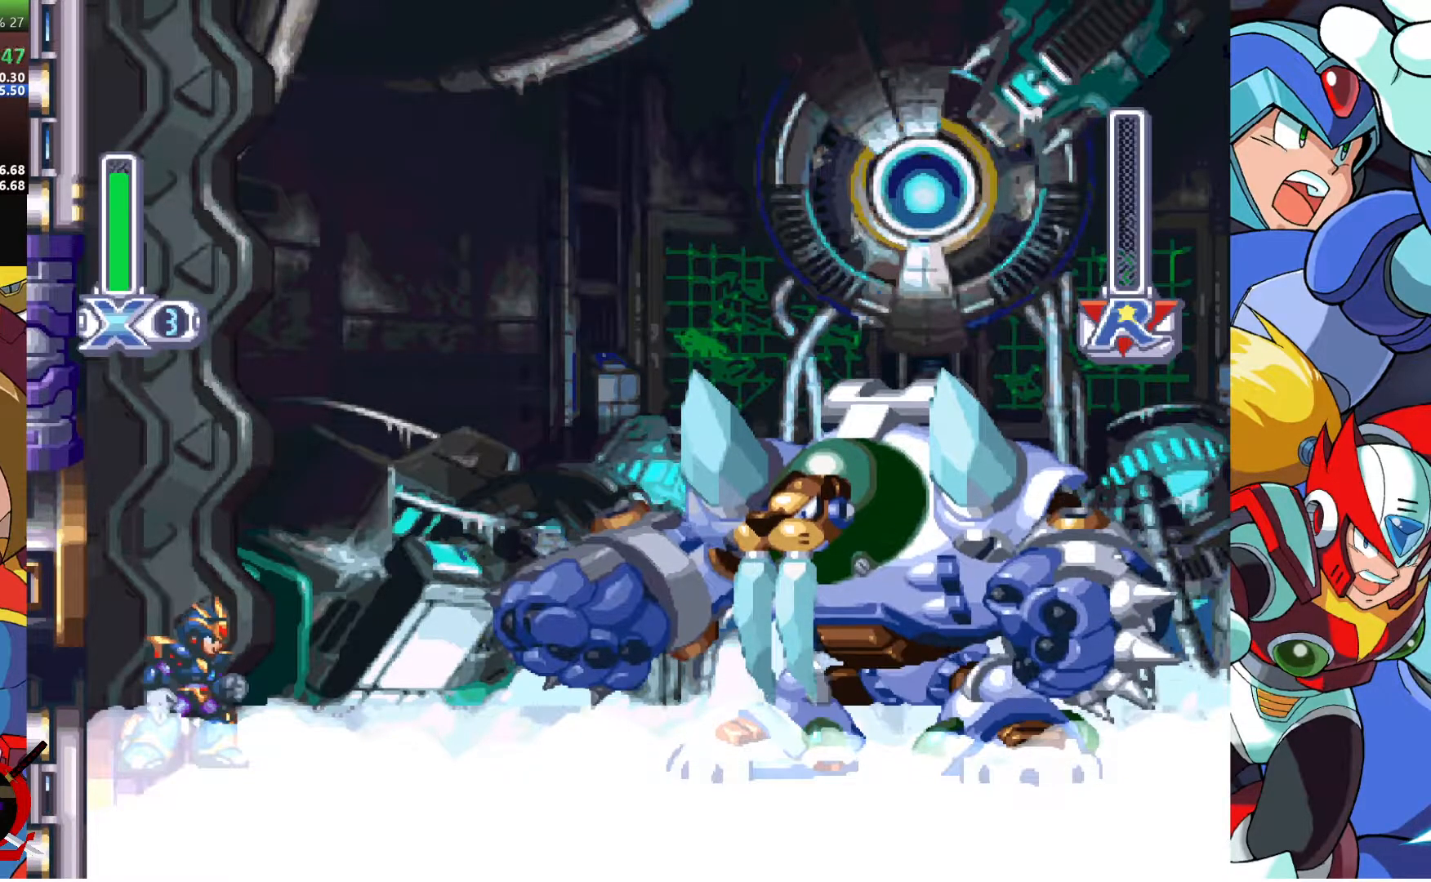
{"buttons": [], "left_stick": "center", "right_stick": "center", "events": []}
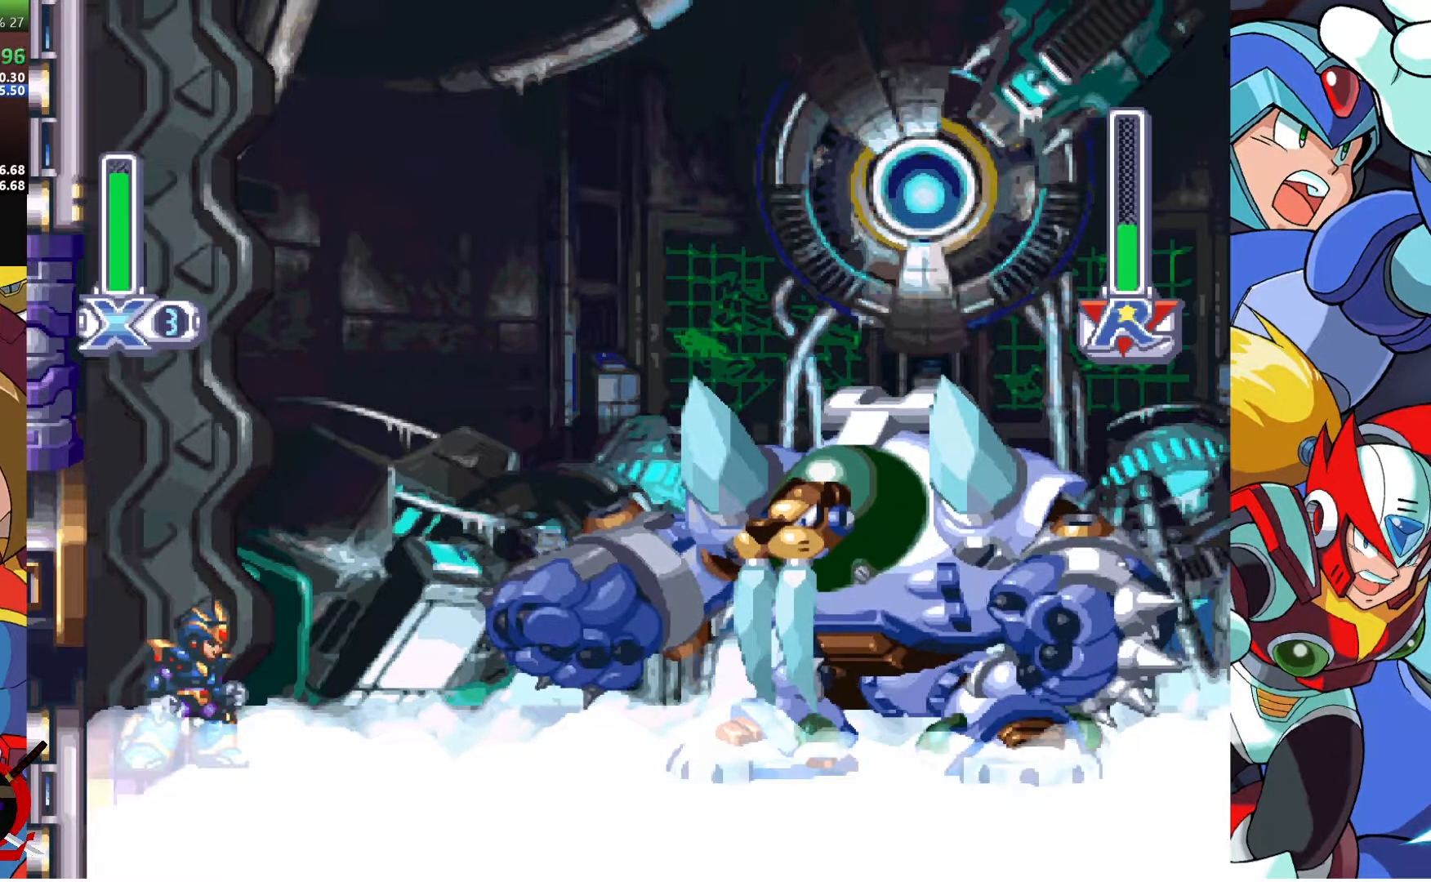
{"buttons": ["DPAD_RIGHT"], "left_stick": "center", "right_stick": "center", "events": [[450, "DPAD_RIGHT", "down"]]}
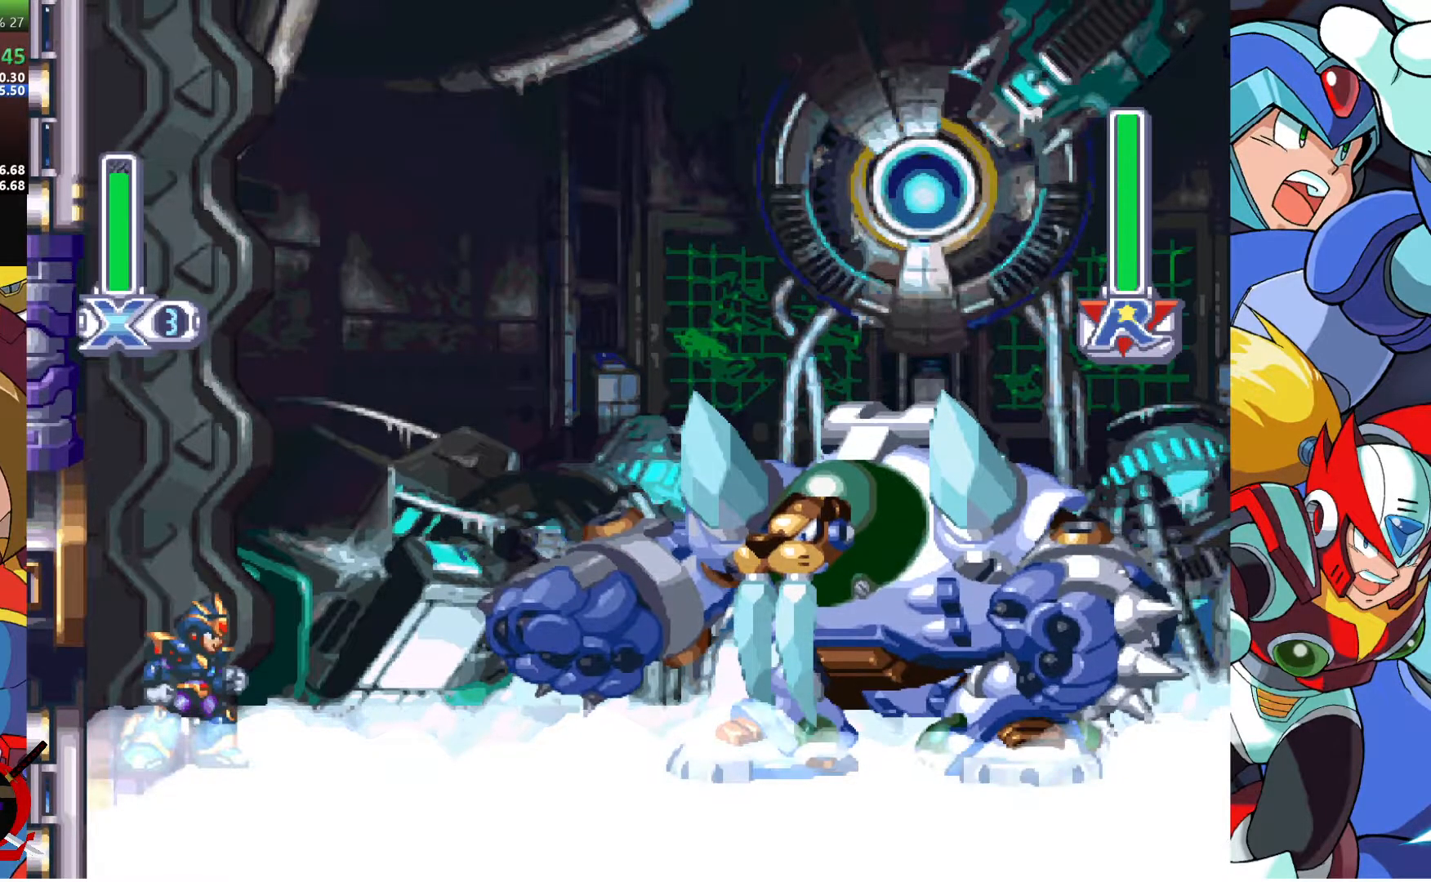
{"buttons": ["DPAD_RIGHT"], "left_stick": "center", "right_stick": "center", "events": [[383, "R2", "down"], [500, "R2", "up"]]}
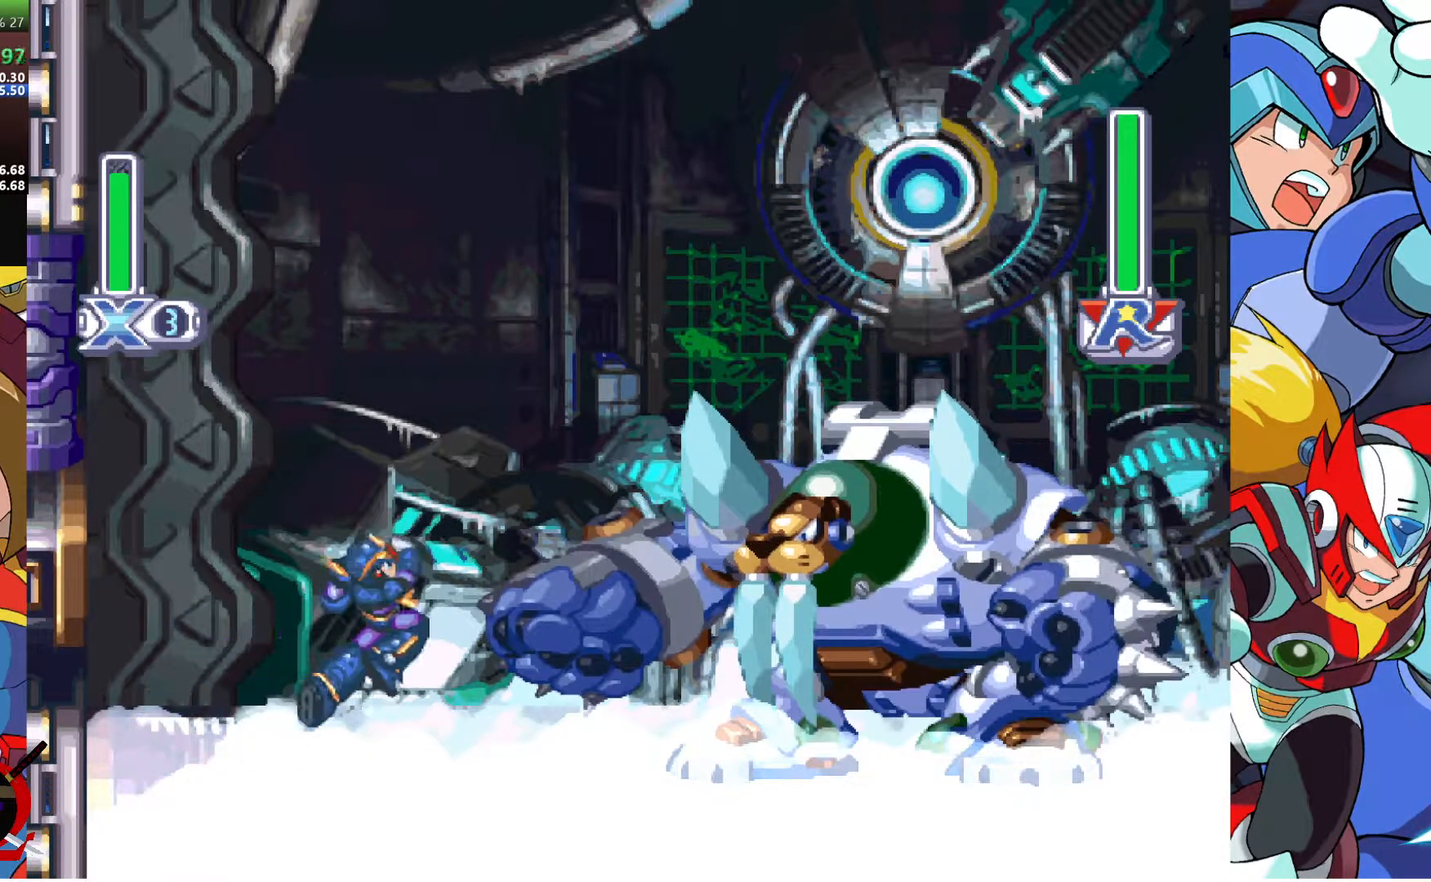
{"buttons": ["DPAD_RIGHT"], "left_stick": "center", "right_stick": "center", "events": [[17, "R2", "down"], [300, "R2", "up"]]}
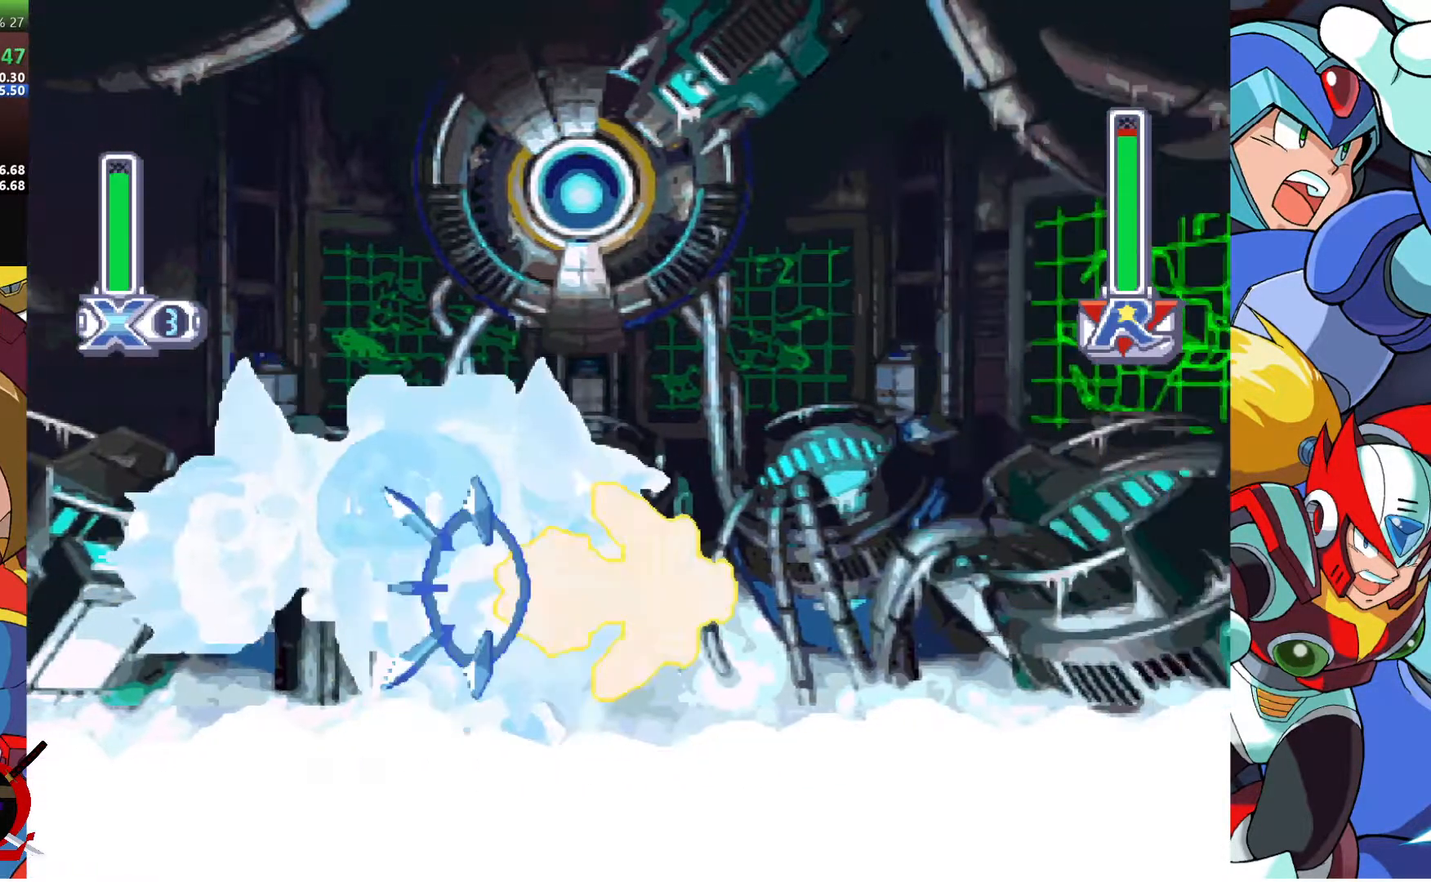
{"buttons": [], "left_stick": "center", "right_stick": "center", "events": [[167, "DPAD_RIGHT", "up"], [217, "DPAD_LEFT", "down"], [300, "DPAD_LEFT", "up"]]}
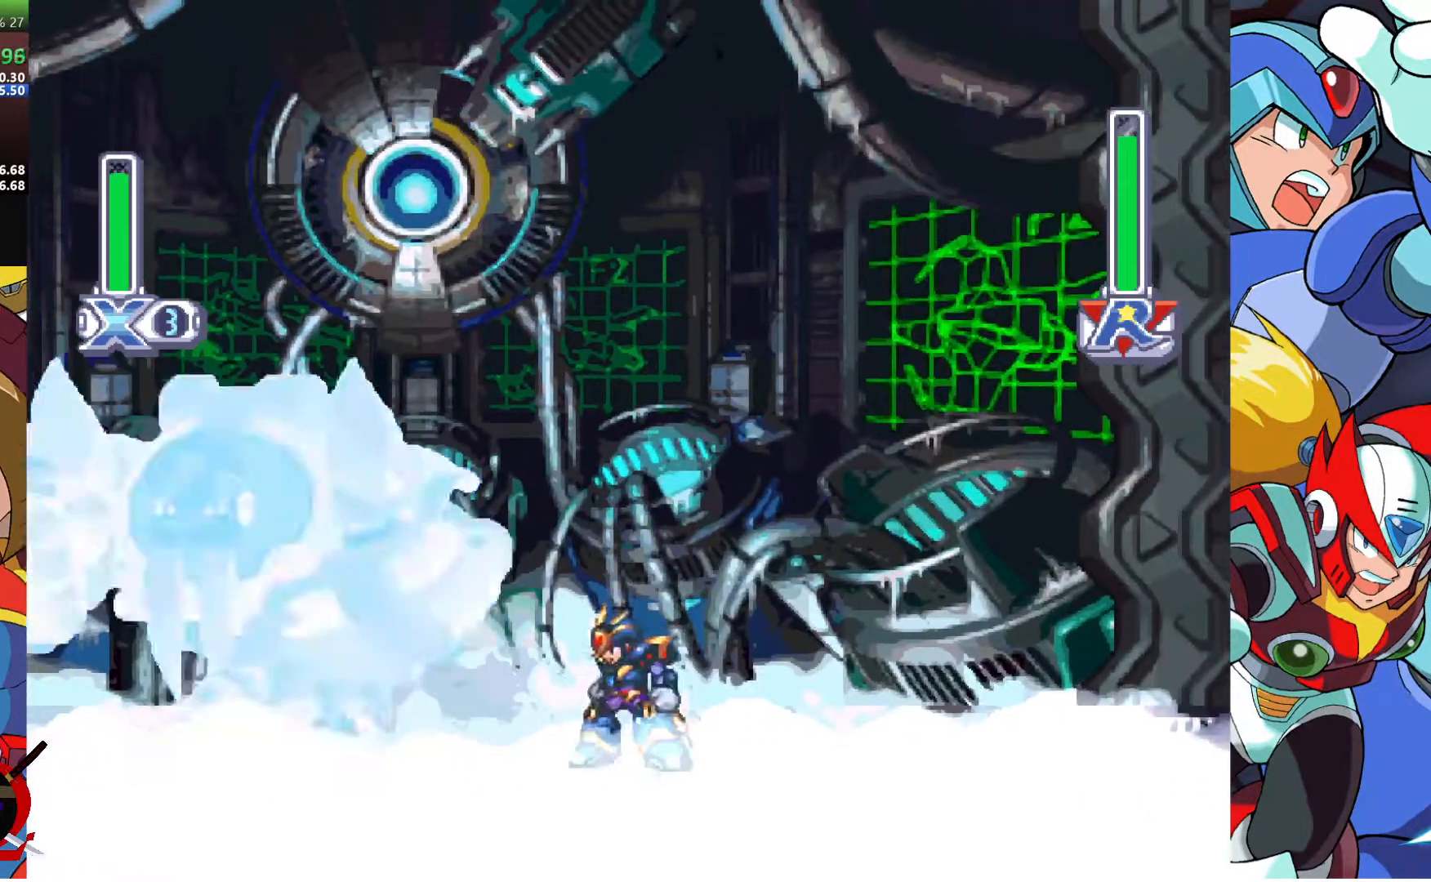
{"buttons": ["DPAD_LEFT"], "left_stick": "center", "right_stick": "center", "events": [[33, "DPAD_LEFT", "down"], [67, "R2", "down"], [200, "R2", "up"], [250, "R2", "down"], [483, "R2", "up"]]}
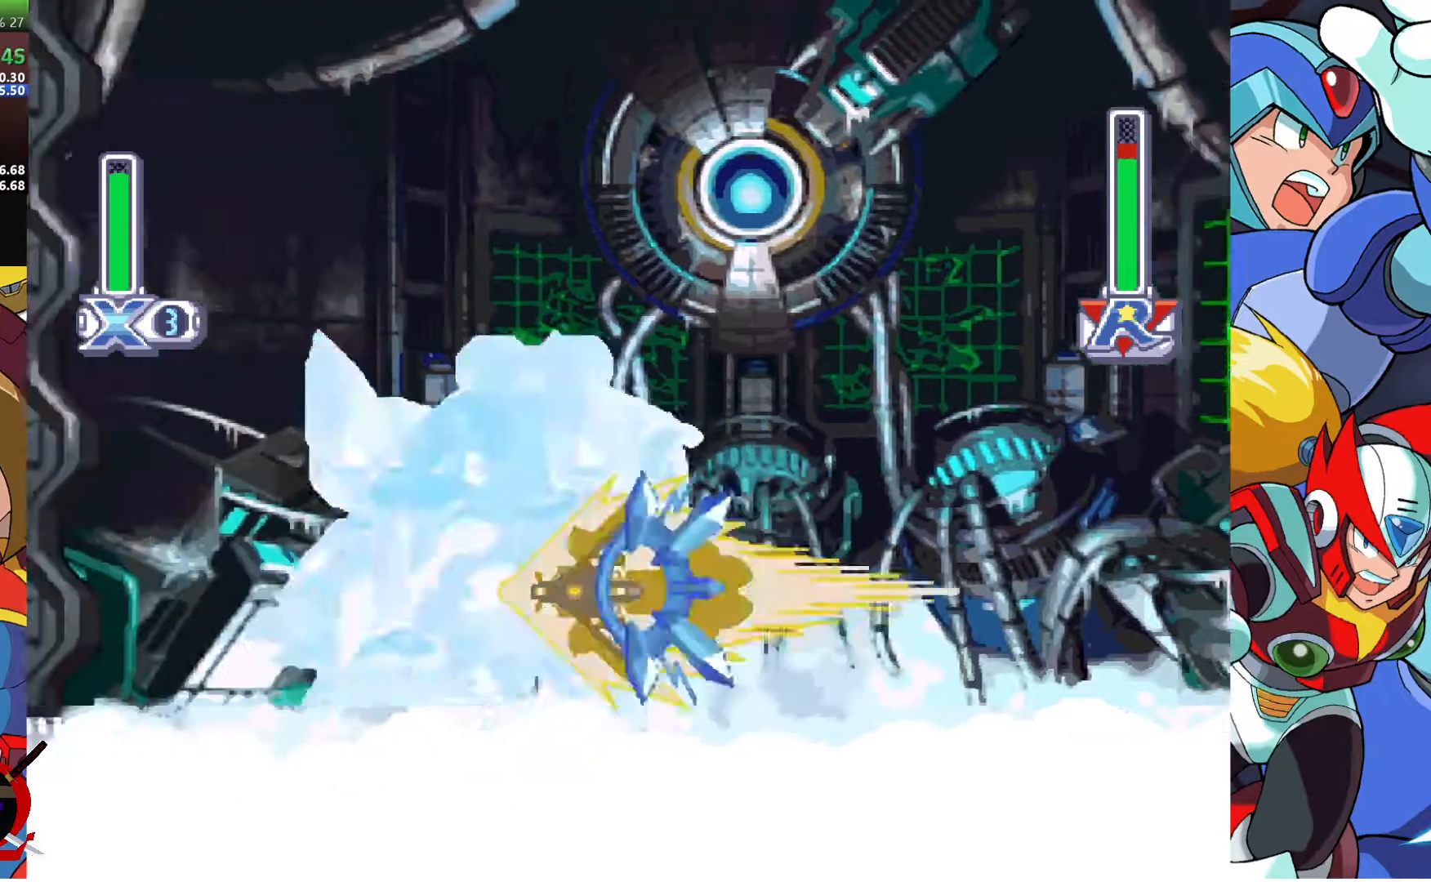
{"buttons": ["DPAD_RIGHT"], "left_stick": "center", "right_stick": "center", "events": [[333, "DPAD_LEFT", "up"], [483, "DPAD_RIGHT", "down"]]}
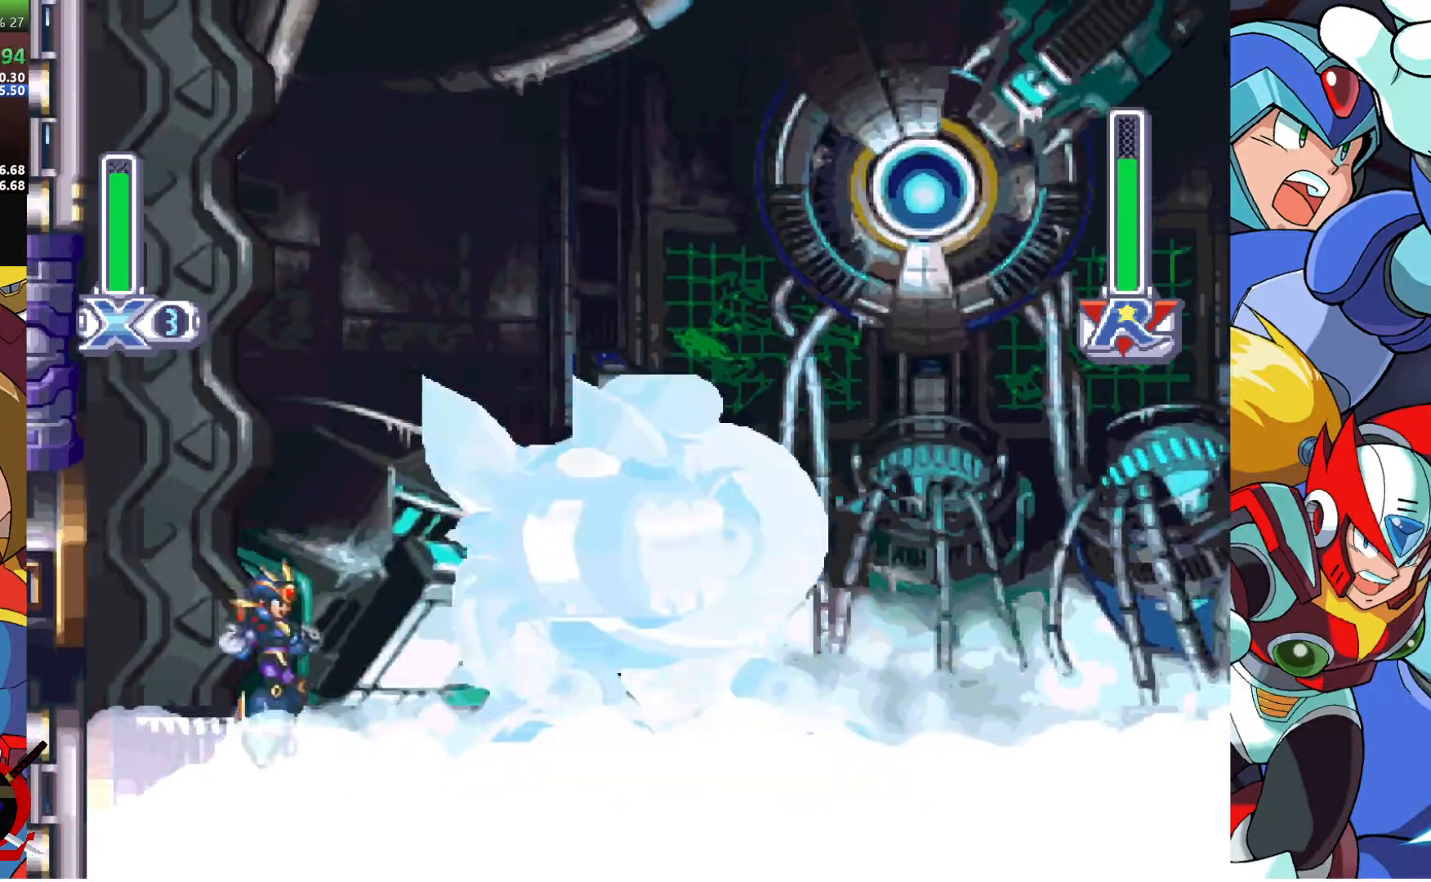
{"buttons": ["R2", "DPAD_RIGHT"], "left_stick": "center", "right_stick": "center", "events": [[183, "R2", "down"], [283, "R2", "up"], [333, "R2", "down"]]}
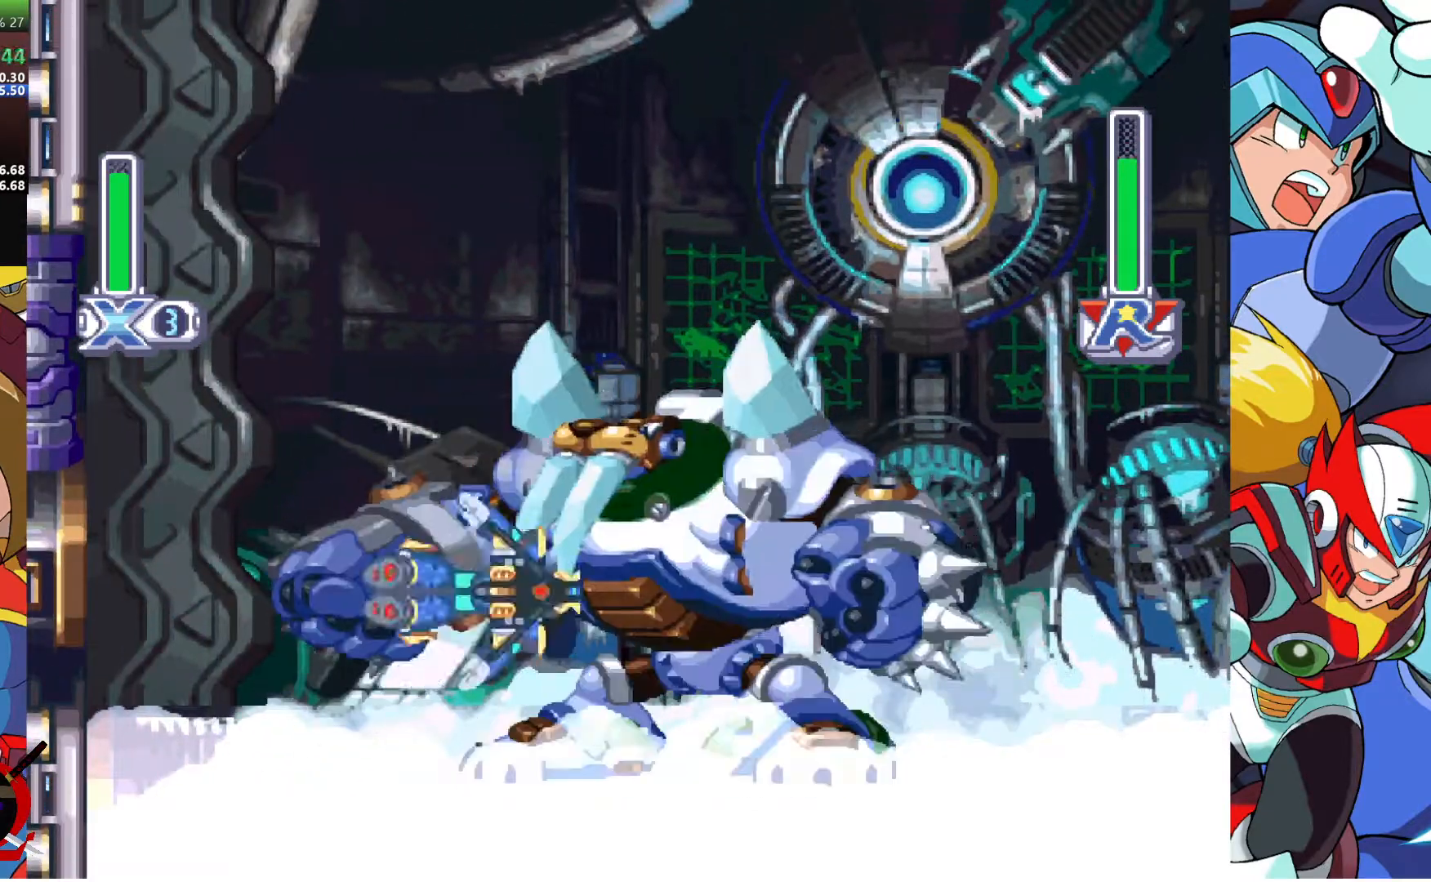
{"buttons": ["DPAD_LEFT"], "left_stick": "center", "right_stick": "center", "events": [[100, "R2", "up"], [233, "DPAD_RIGHT", "up"], [433, "DPAD_LEFT", "down"]]}
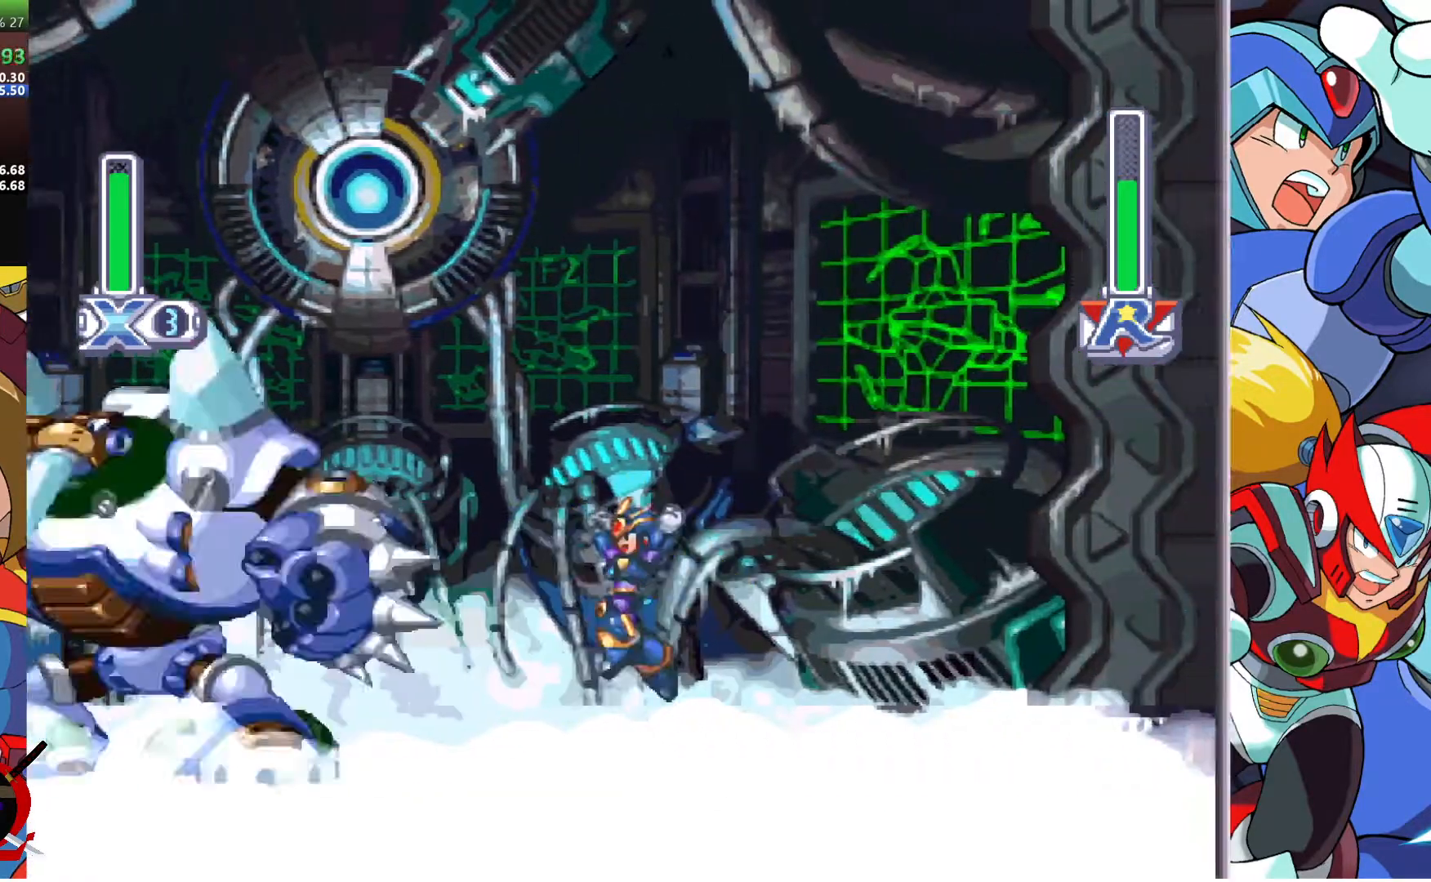
{"buttons": ["R2", "DPAD_LEFT"], "left_stick": "center", "right_stick": "center", "events": [[50, "DPAD_LEFT", "up"], [283, "DPAD_LEFT", "down"], [317, "R2", "down"], [417, "R2", "up"], [450, "R2", "down"]]}